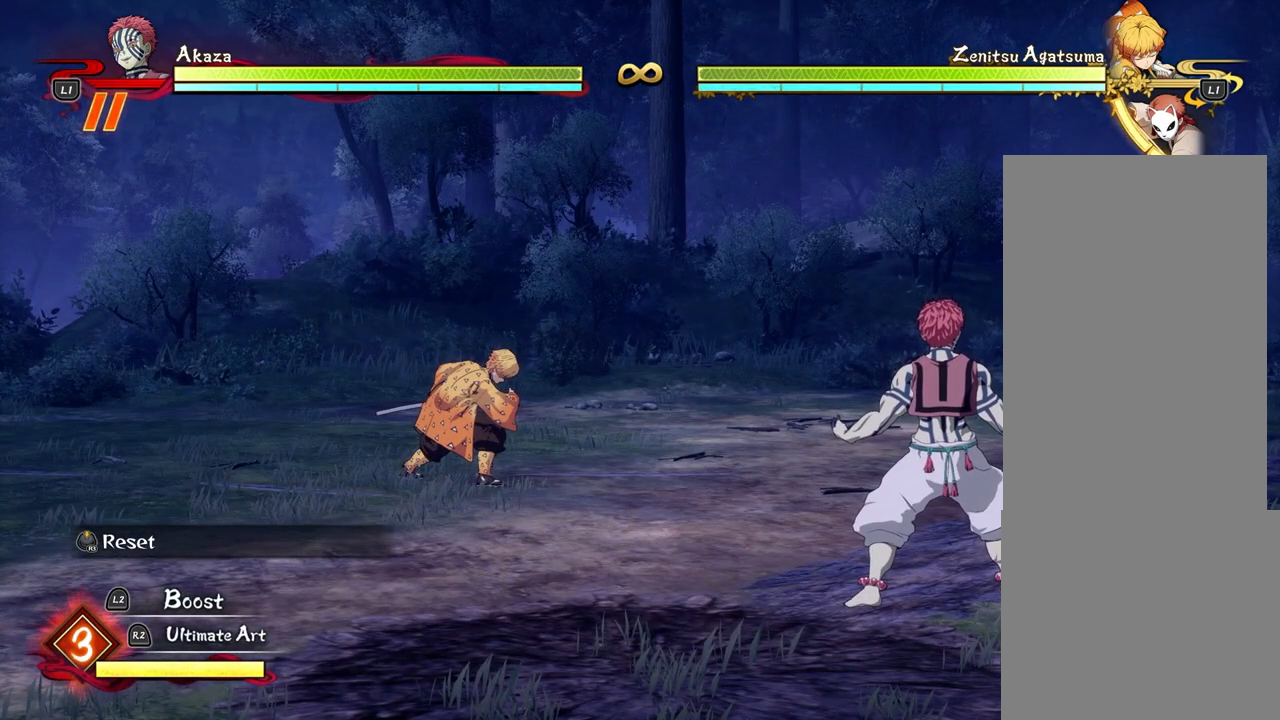
Gameplay with a controller (PlayStation layout); each line is a JSON object with the inputs held at the frame after it. "events" lists button and stick changes between this image and that frame as [ms after this image, input, new state], when the widget could be followed in between. Not read: R3 right_stick.
{"buttons": [], "left_stick": "left", "events": [[500, "left_stick", "left"]]}
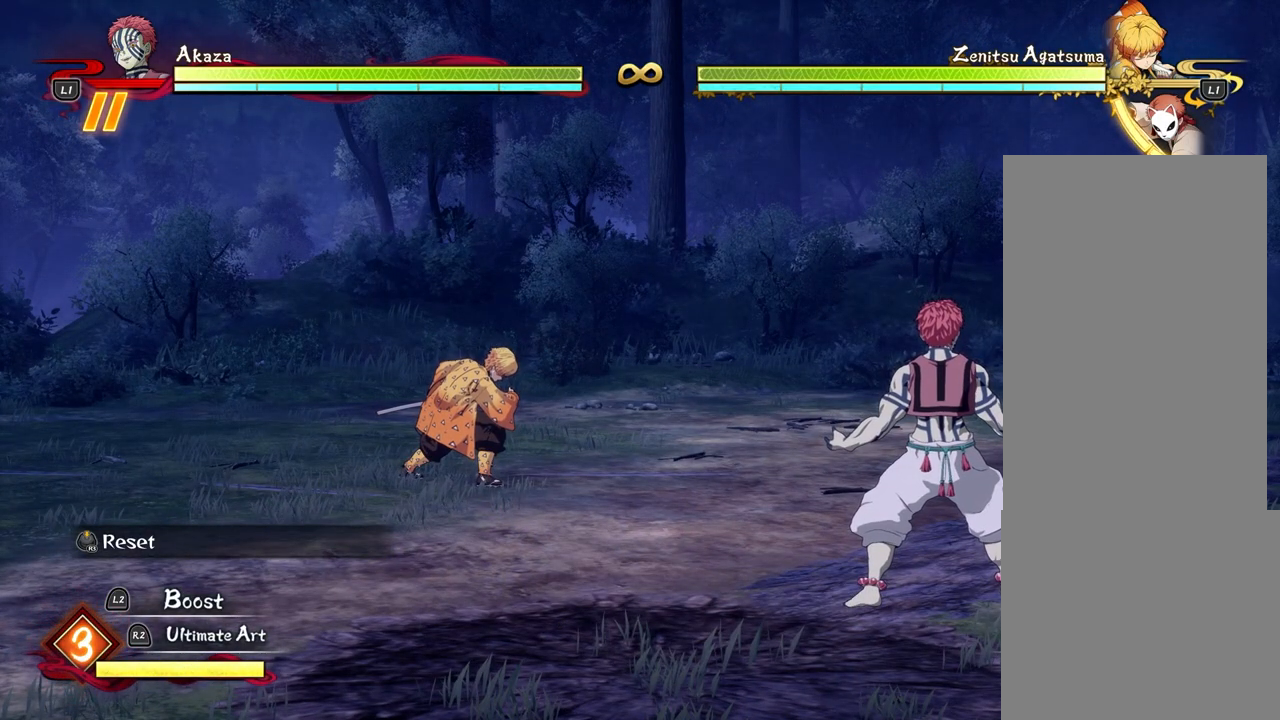
{"buttons": [], "left_stick": "left", "events": []}
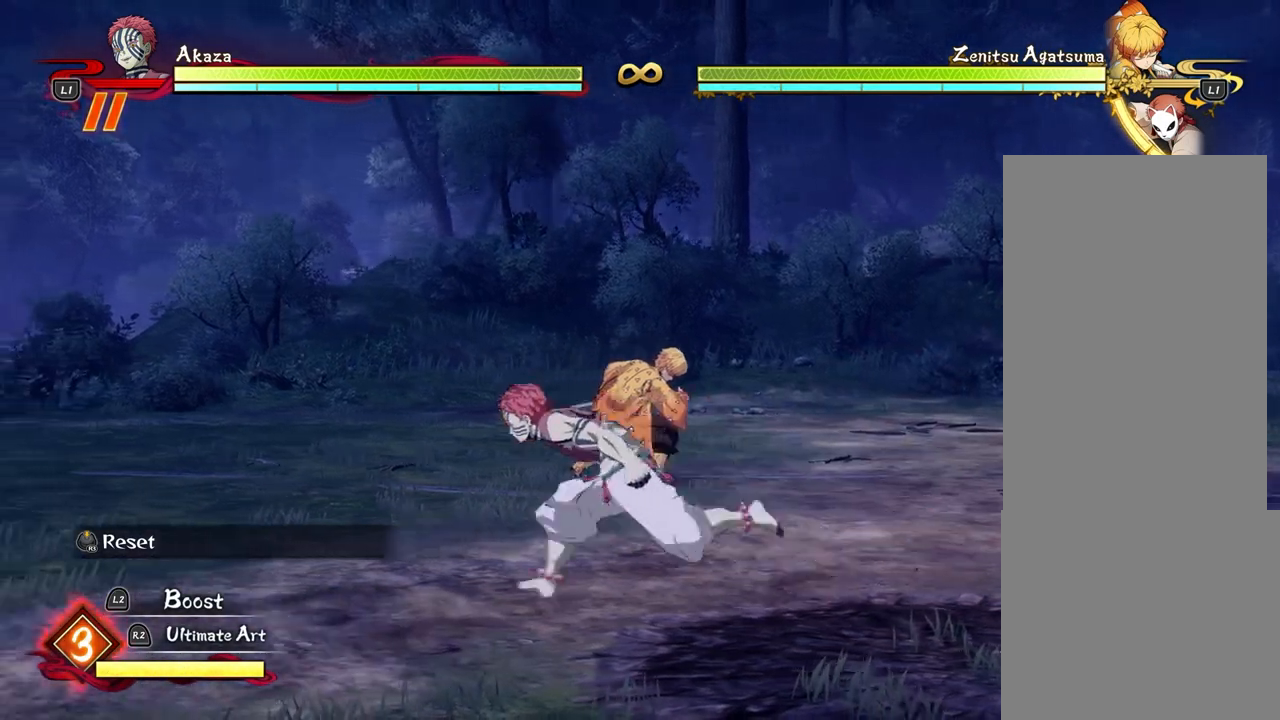
{"buttons": [], "left_stick": "left", "events": []}
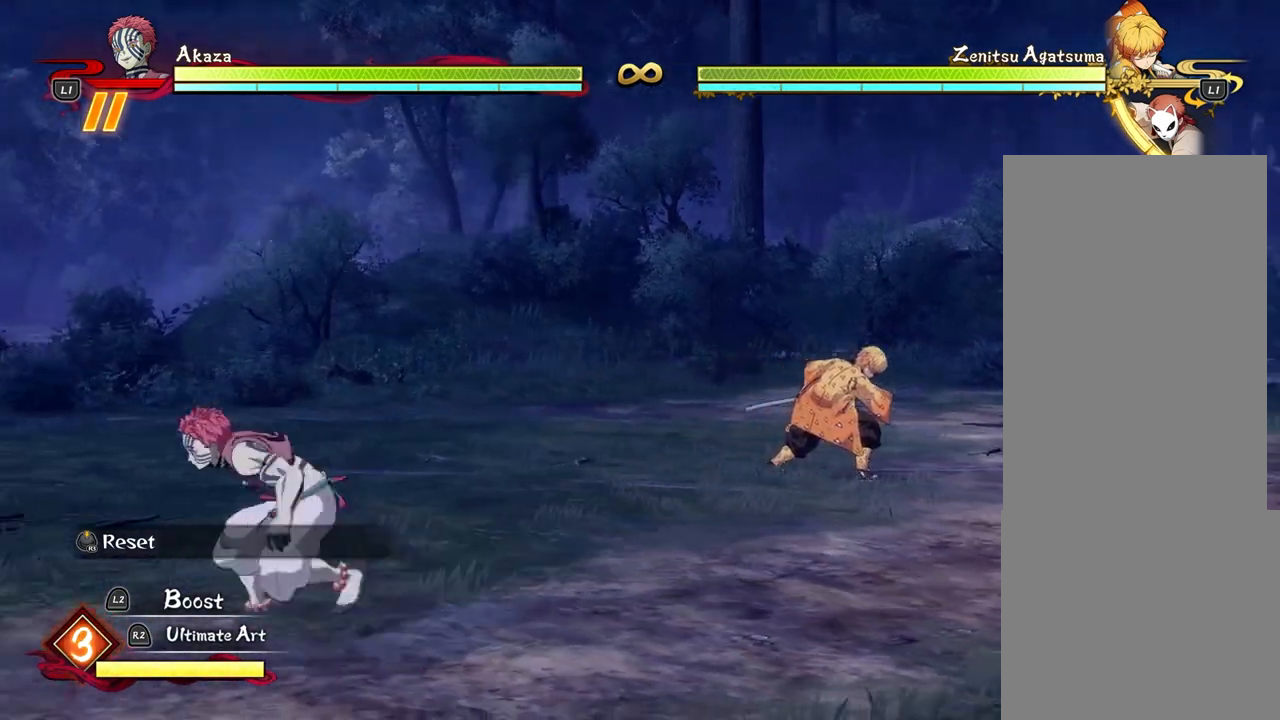
{"buttons": [], "left_stick": "left", "events": [[33, "left_stick", "right"], [350, "left_stick", "center"], [417, "left_stick", "left"]]}
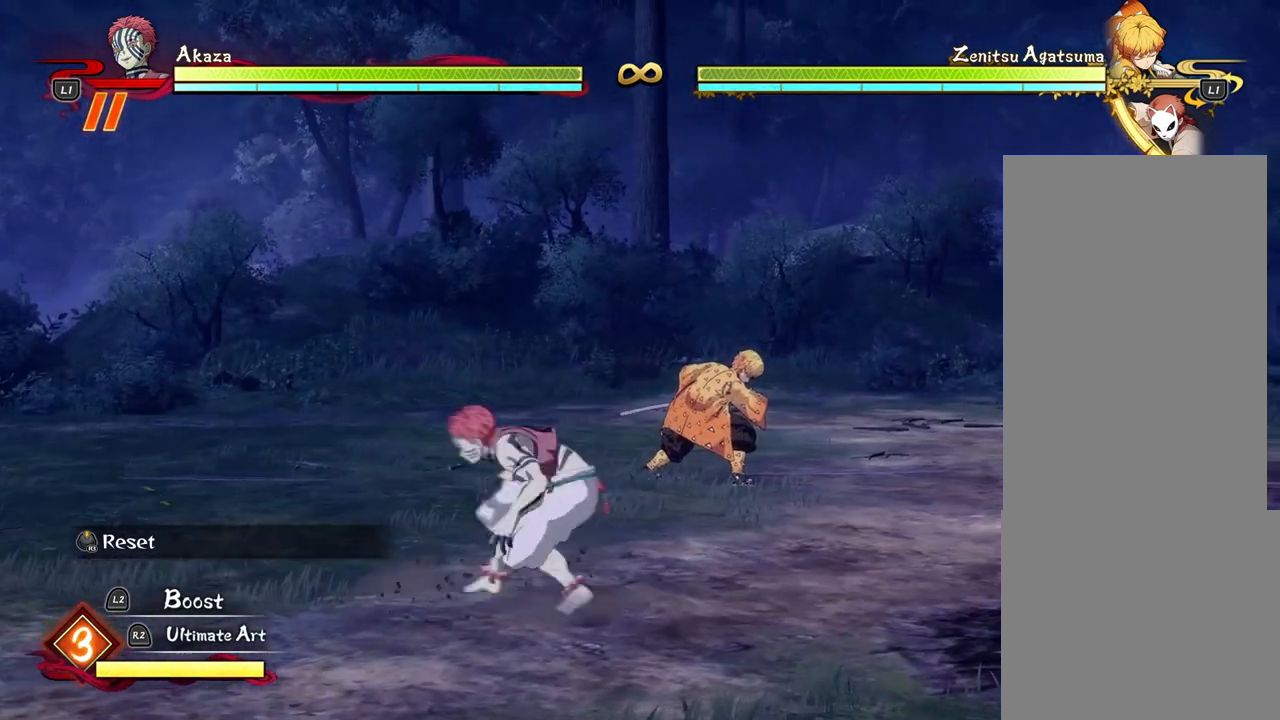
{"buttons": [], "left_stick": "up", "events": [[200, "left_stick", "up"], [283, "left_stick", "center"], [467, "left_stick", "up"]]}
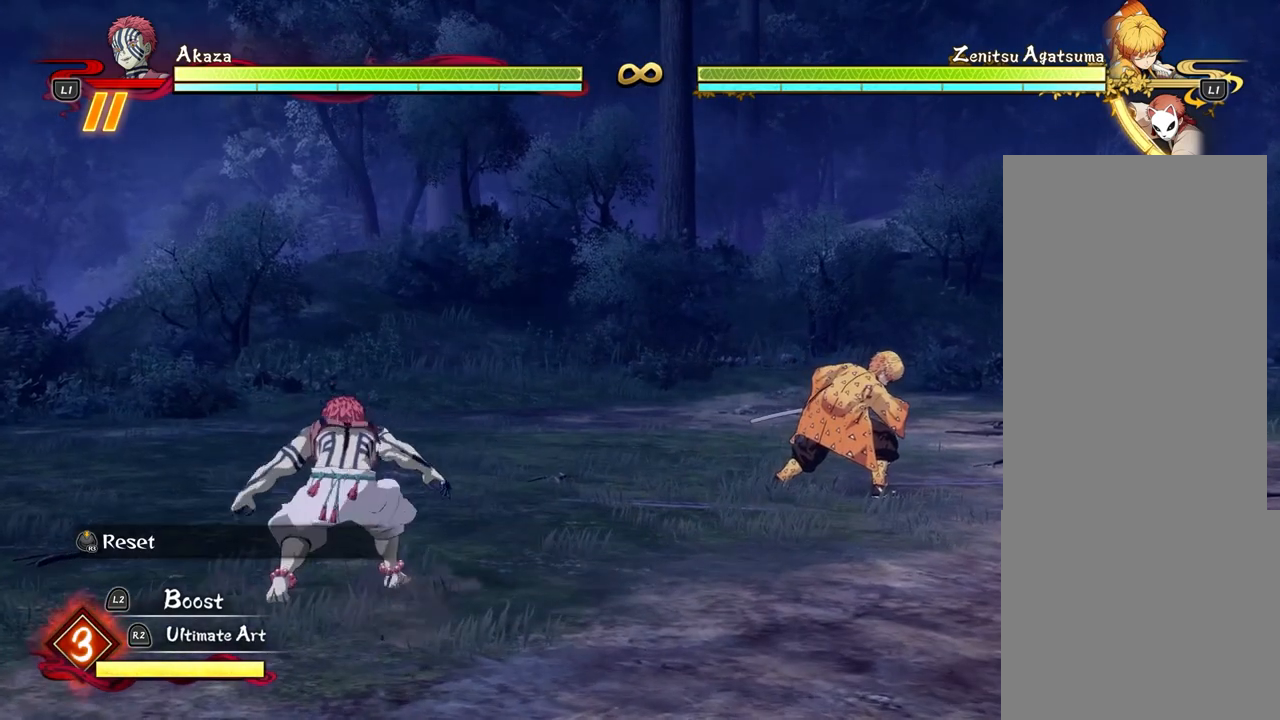
{"buttons": [], "left_stick": "up", "events": []}
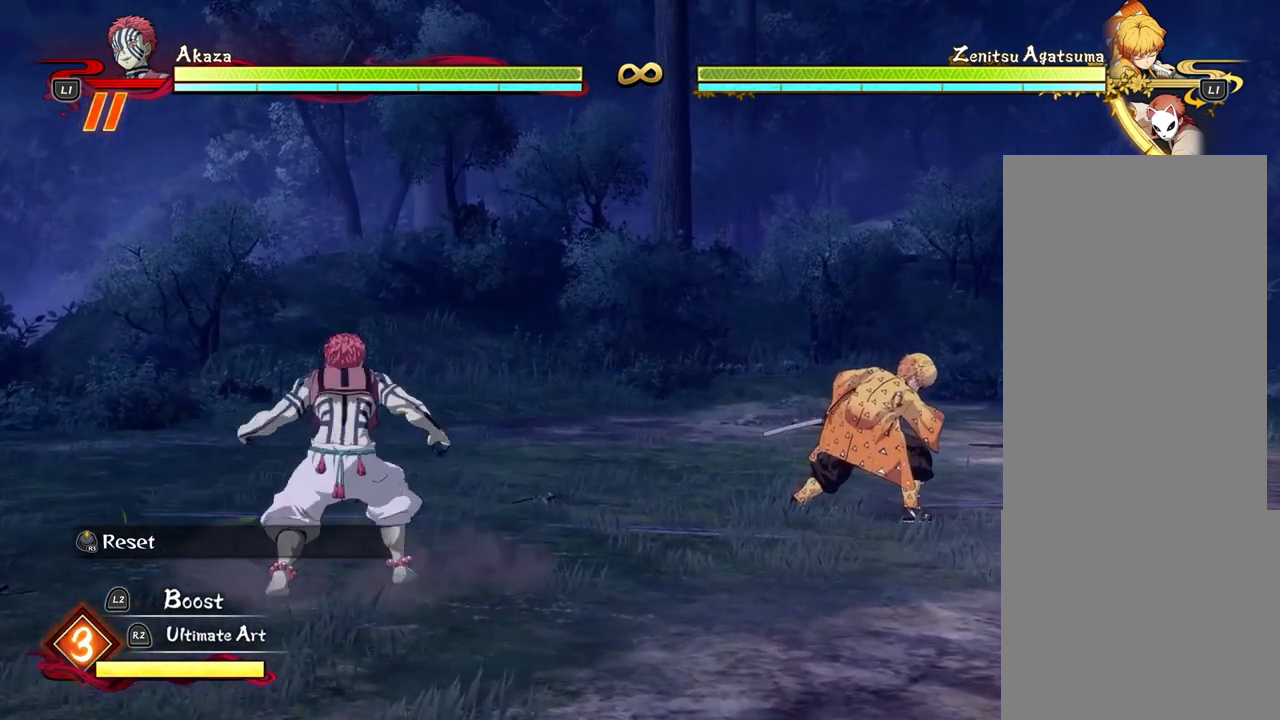
{"buttons": [], "left_stick": "up", "events": []}
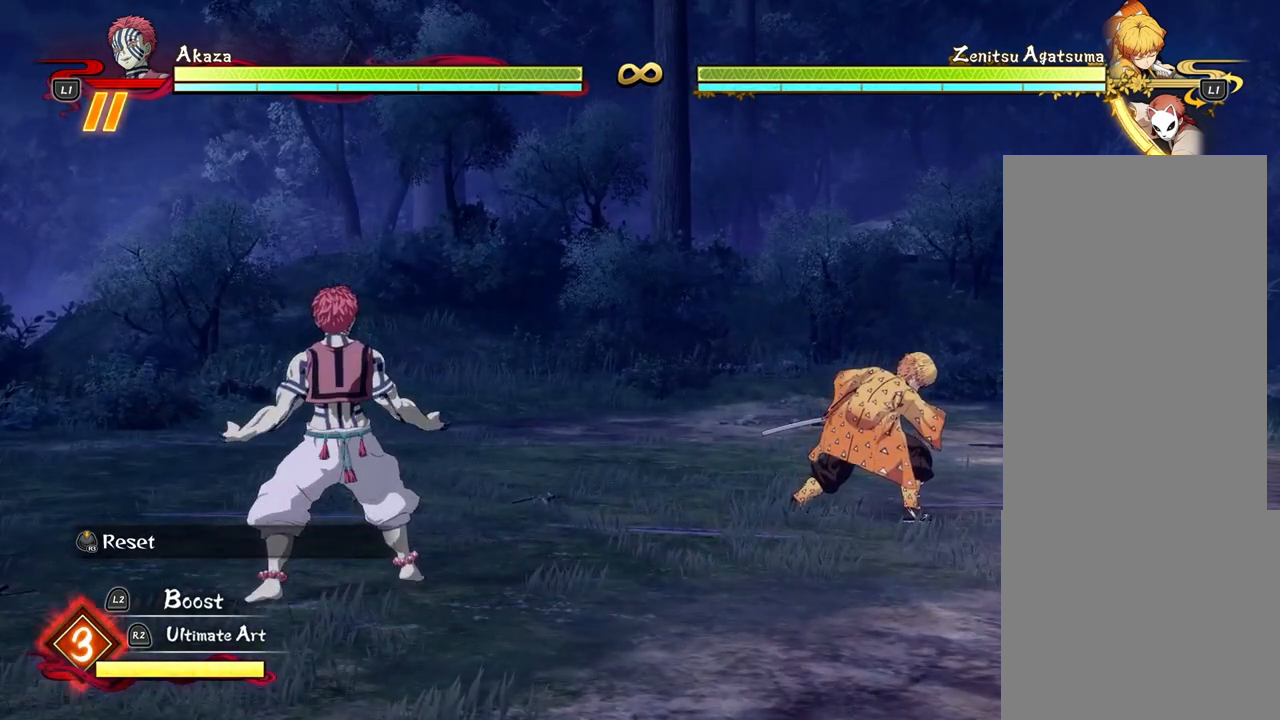
{"buttons": [], "left_stick": "left", "events": [[17, "left_stick", "center"], [400, "left_stick", "left"]]}
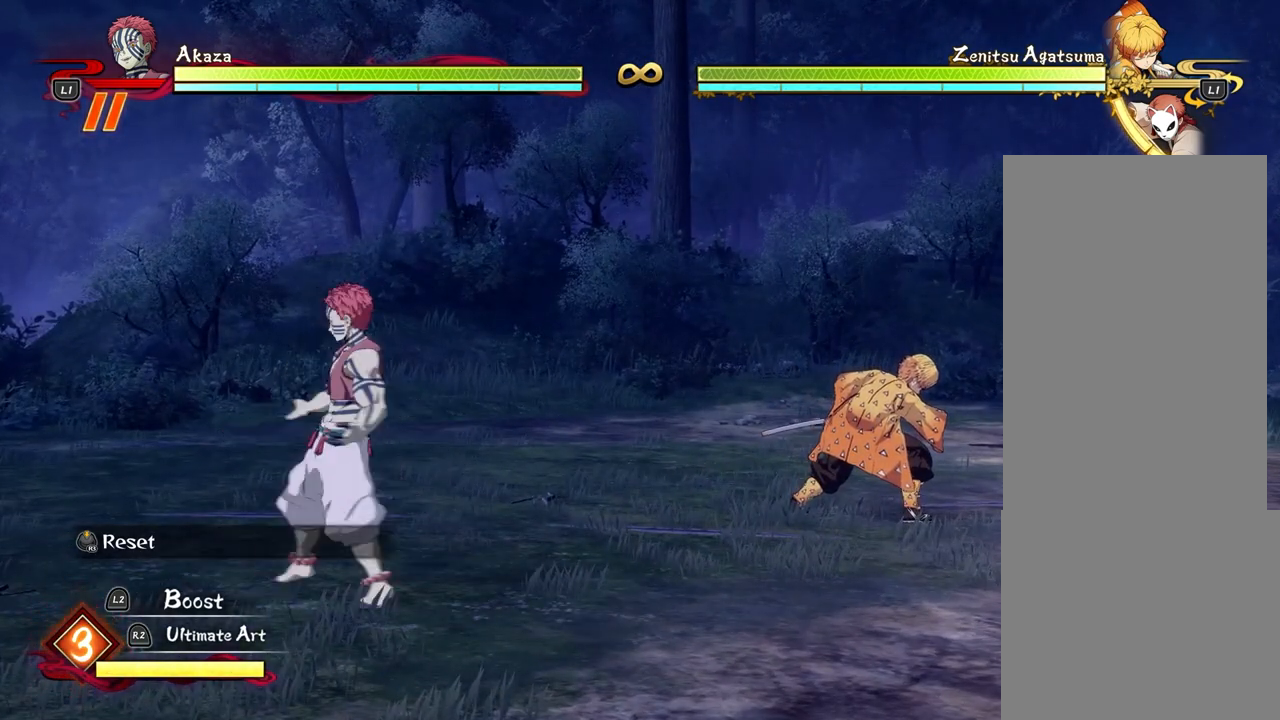
{"buttons": [], "left_stick": "up-right", "events": [[67, "left_stick", "up-left"], [333, "left_stick", "center"], [383, "left_stick", "right"], [483, "left_stick", "up-right"]]}
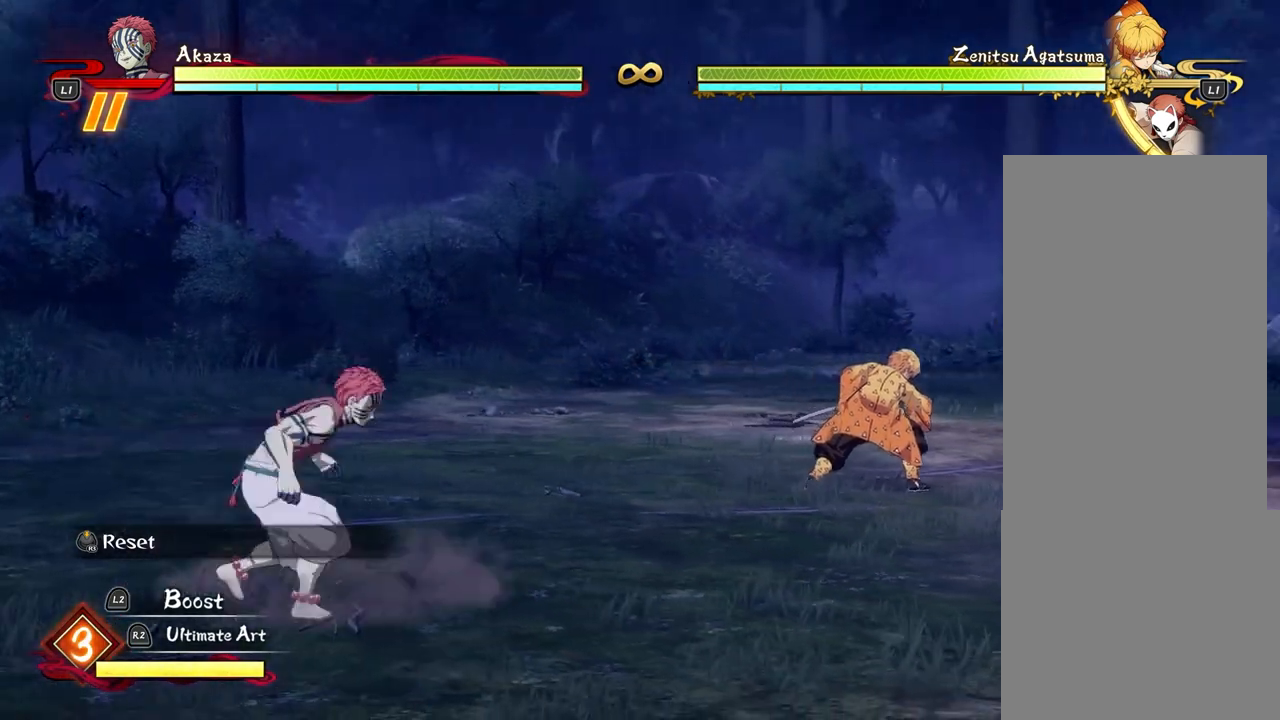
{"buttons": [], "left_stick": "center", "events": [[150, "left_stick", "up"], [433, "left_stick", "center"]]}
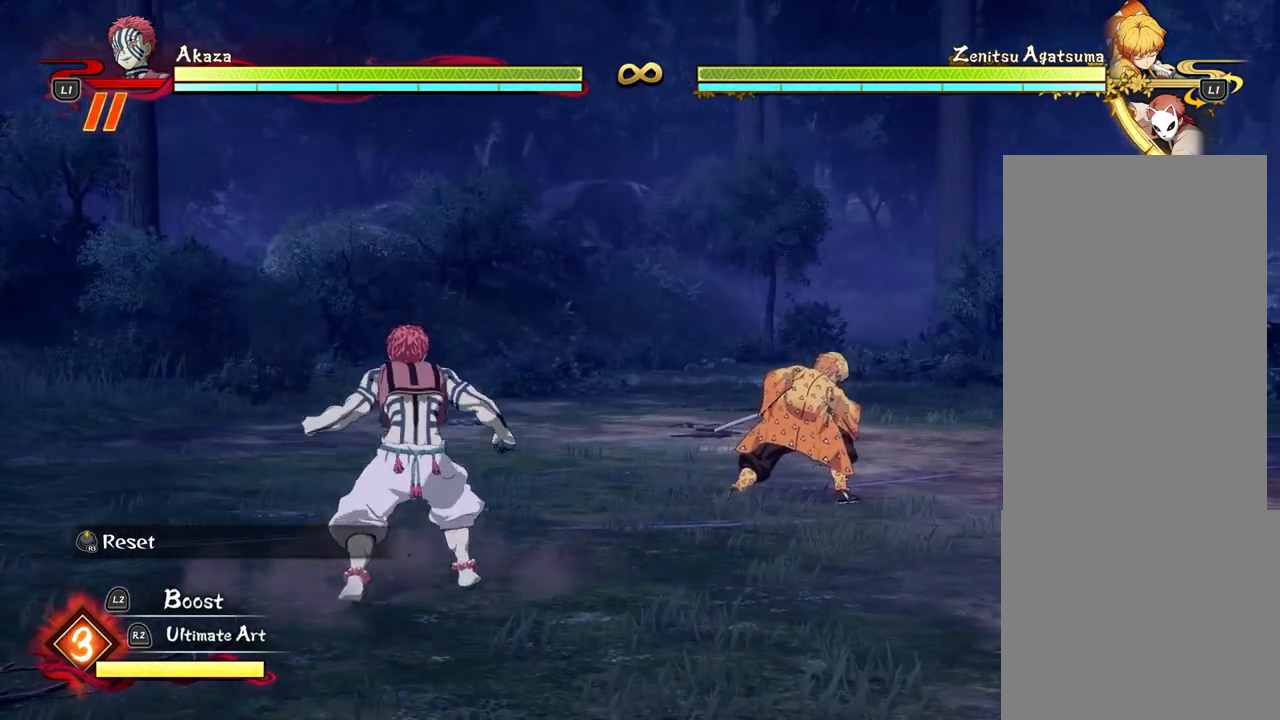
{"buttons": [], "left_stick": "center", "events": [[333, "left_stick", "left"], [500, "left_stick", "center"]]}
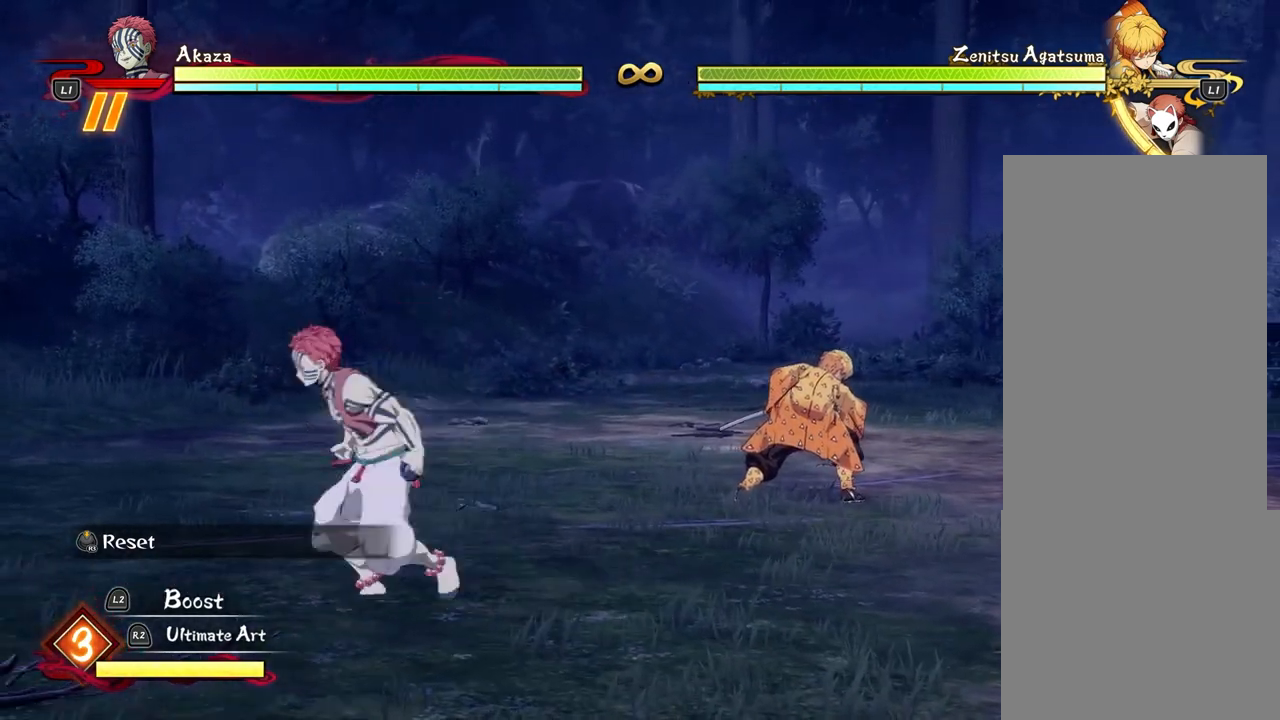
{"buttons": ["L1"], "left_stick": "center", "events": [[367, "L1", "down"]]}
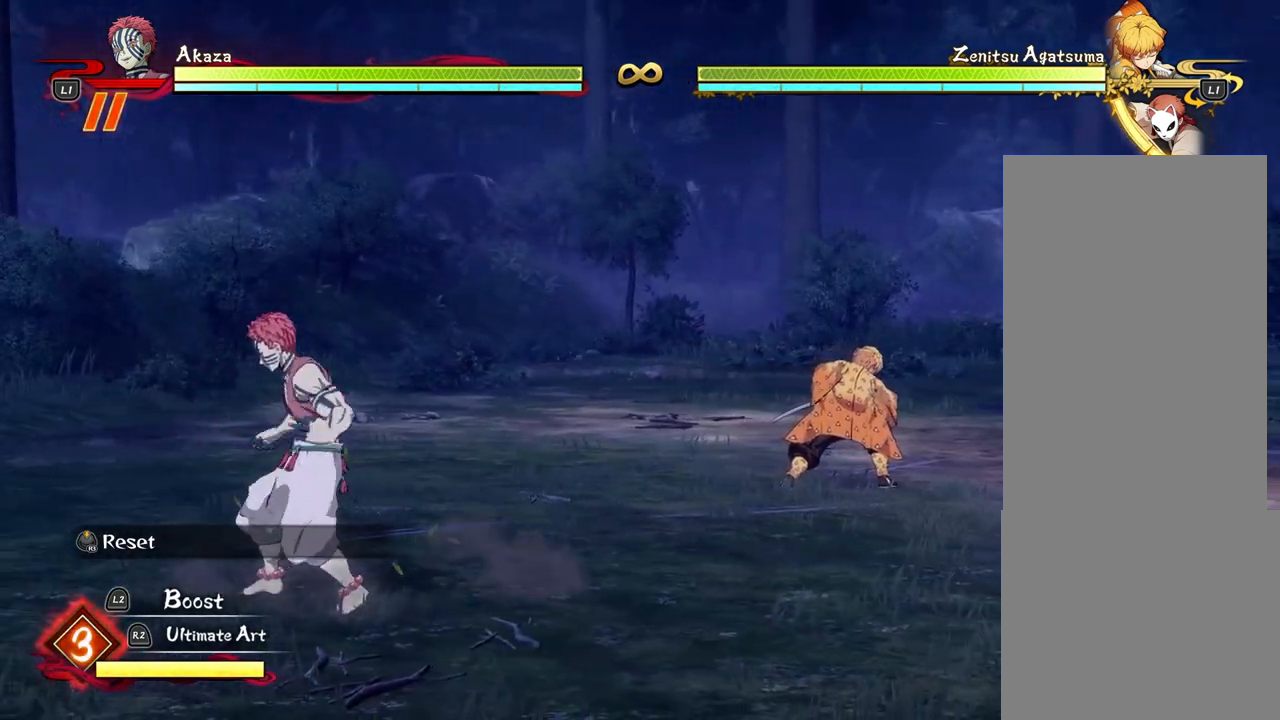
{"buttons": ["L1"], "left_stick": "center", "events": [[17, "L1", "up"], [67, "L1", "down"], [200, "L1", "up"], [233, "L1", "down"], [367, "L1", "up"], [417, "L1", "down"]]}
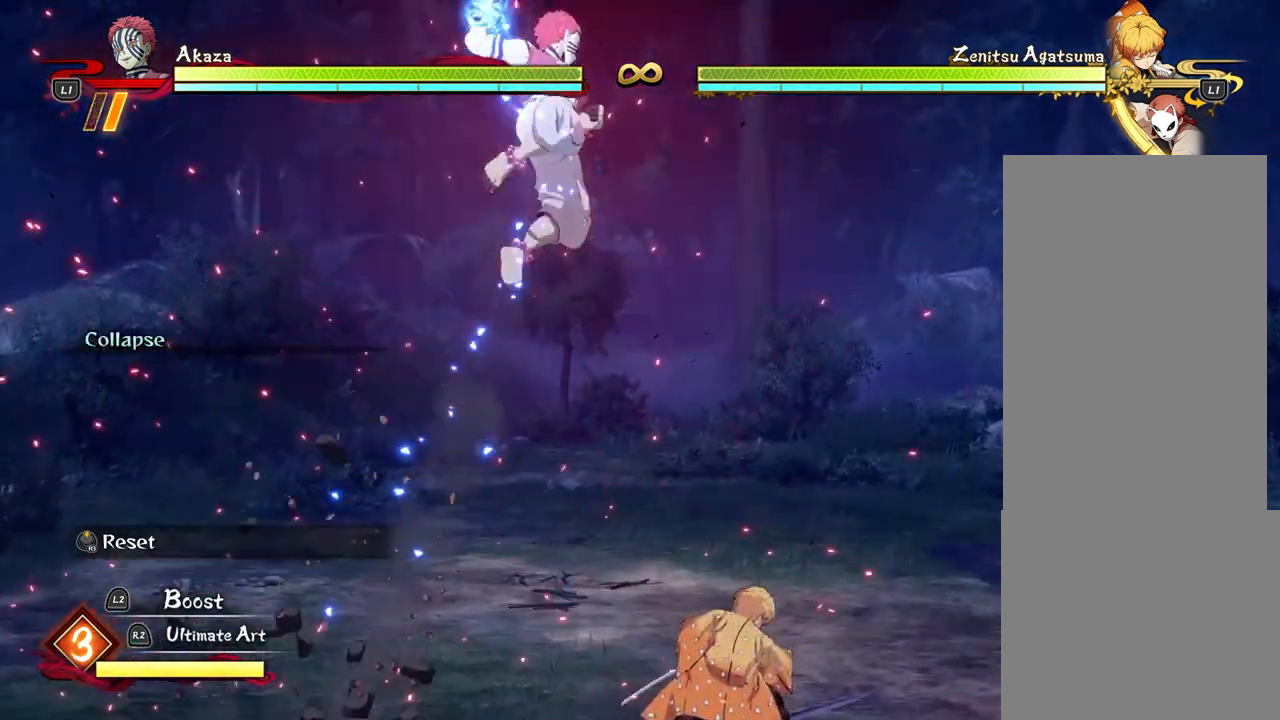
{"buttons": [], "left_stick": "center", "events": [[17, "L1", "up"]]}
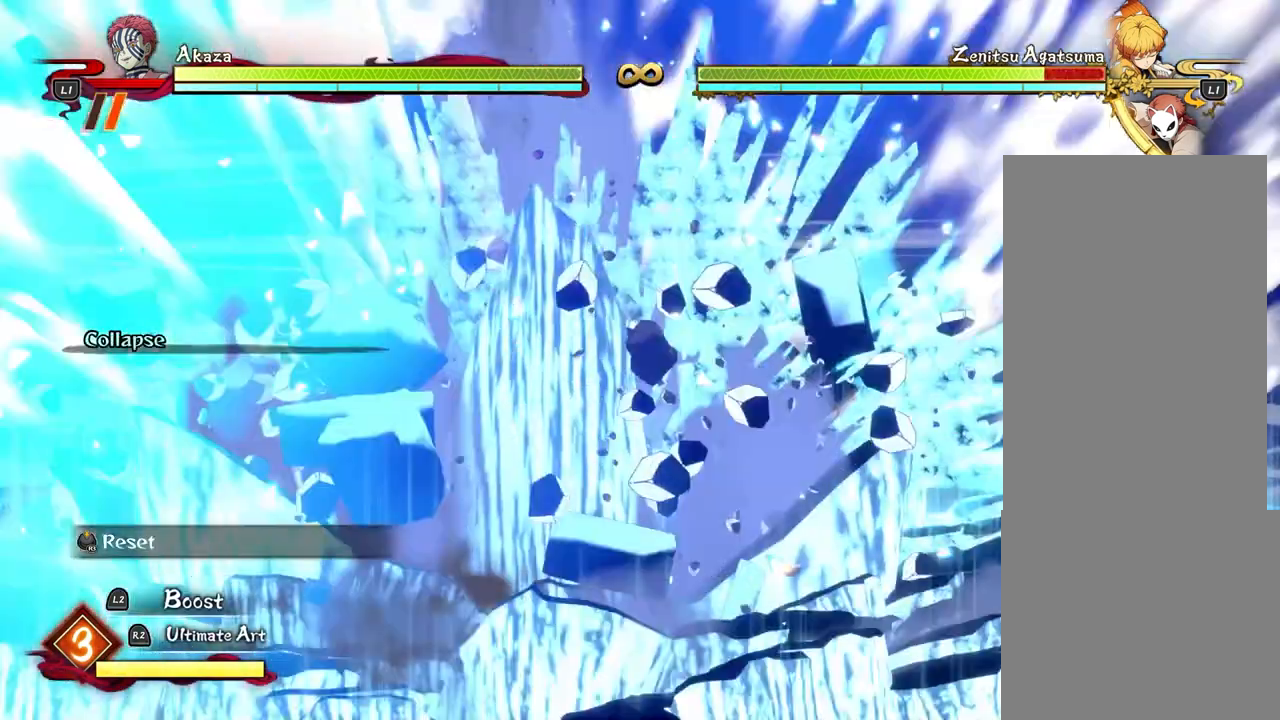
{"buttons": [], "left_stick": "down-left", "events": [[433, "left_stick", "down-left"]]}
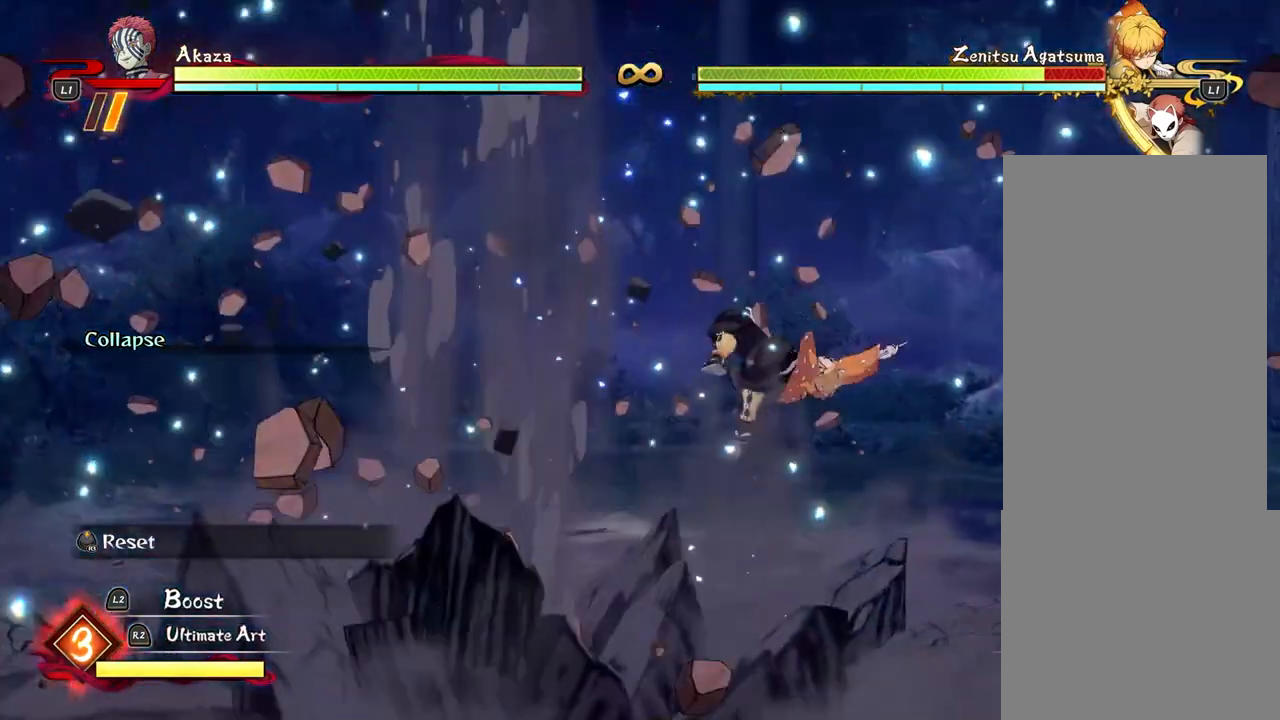
{"buttons": [], "left_stick": "down-right", "events": [[483, "left_stick", "down-right"]]}
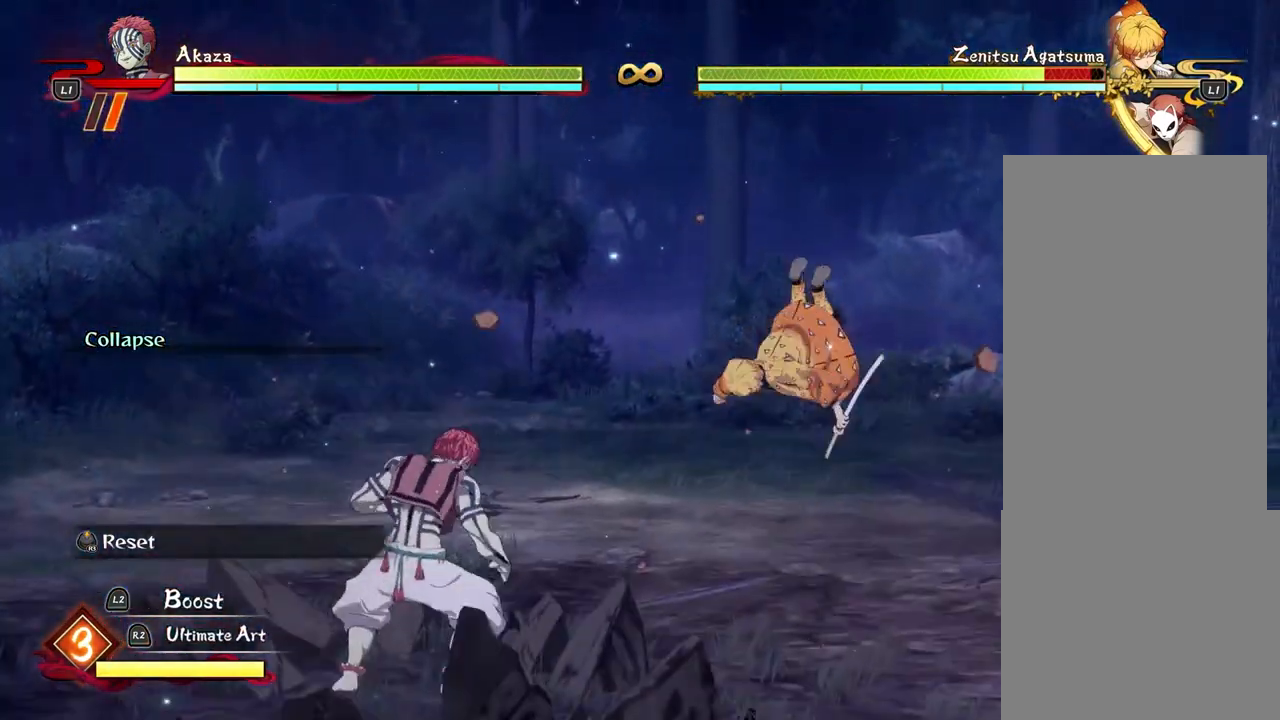
{"buttons": [], "left_stick": "down", "events": [[500, "left_stick", "down"]]}
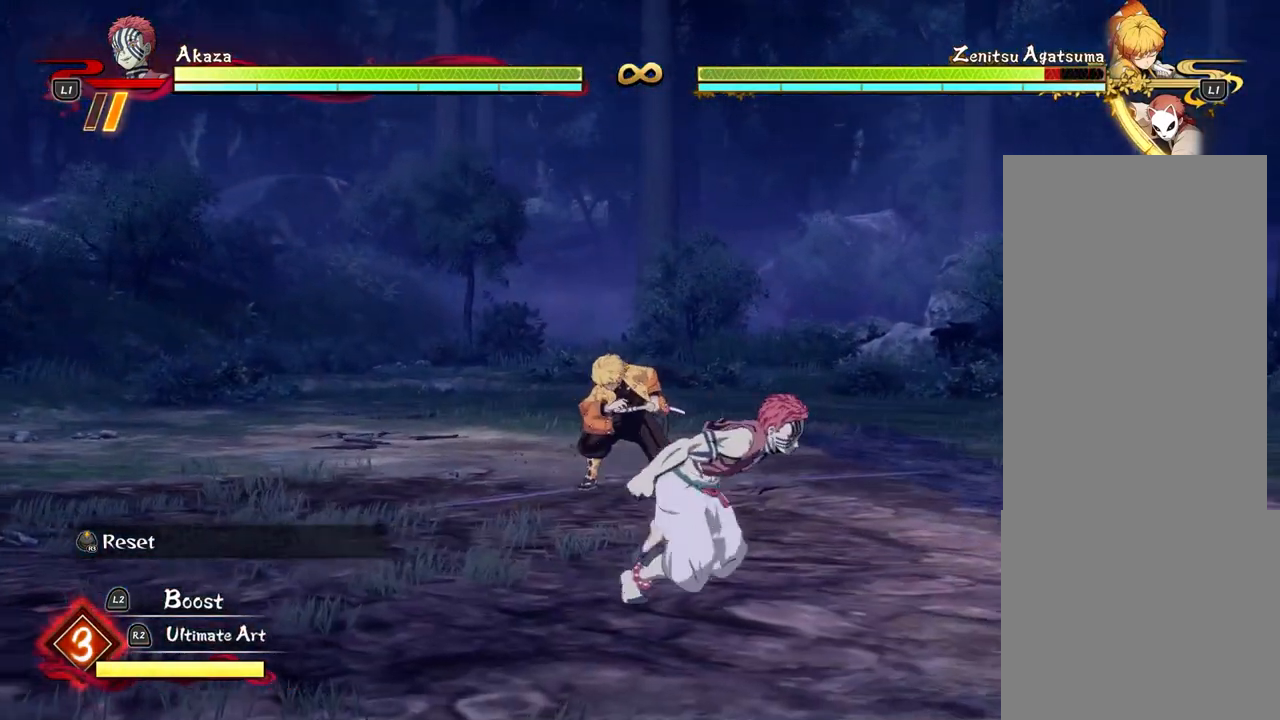
{"buttons": [], "left_stick": "left", "events": [[167, "left_stick", "down-left"], [367, "left_stick", "left"]]}
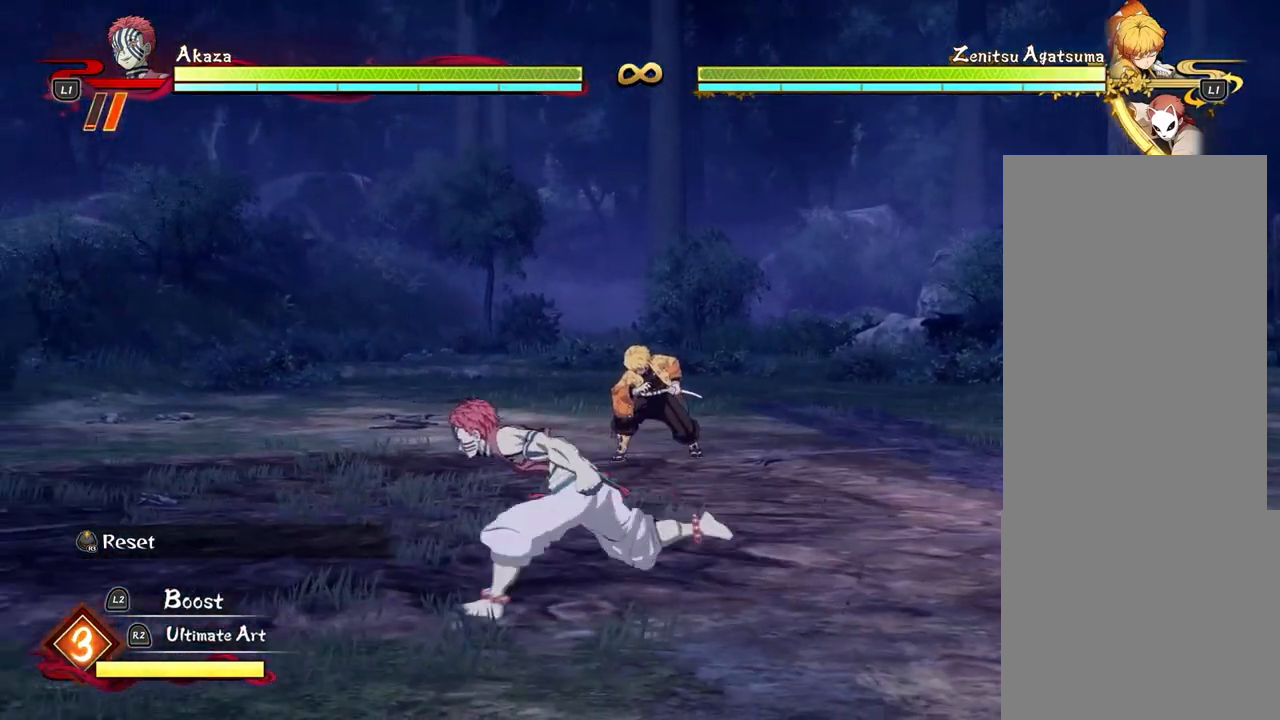
{"buttons": ["L1"], "left_stick": "up-left", "events": [[217, "left_stick", "up"], [283, "L1", "down"], [283, "left_stick", "up-left"], [433, "L1", "up"], [483, "L1", "down"]]}
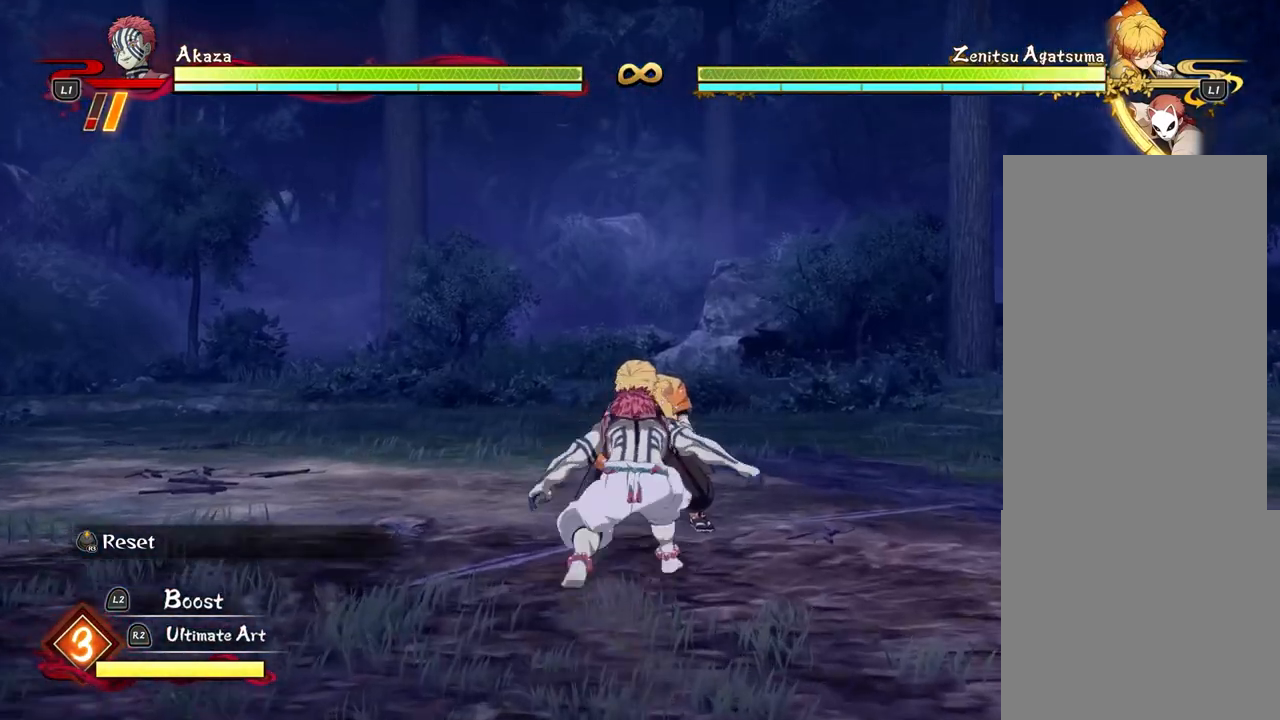
{"buttons": [], "left_stick": "up-left", "events": [[83, "L1", "up"], [150, "L1", "down"], [250, "L1", "up"]]}
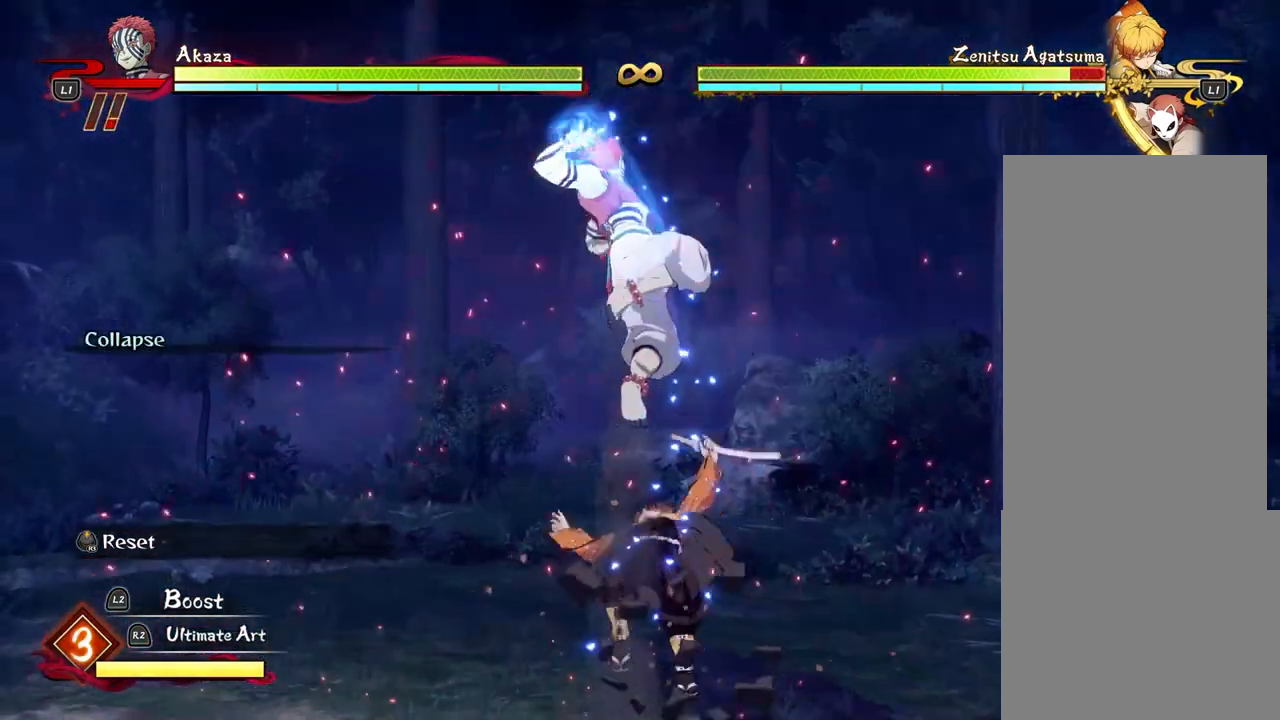
{"buttons": [], "left_stick": "up-left", "events": []}
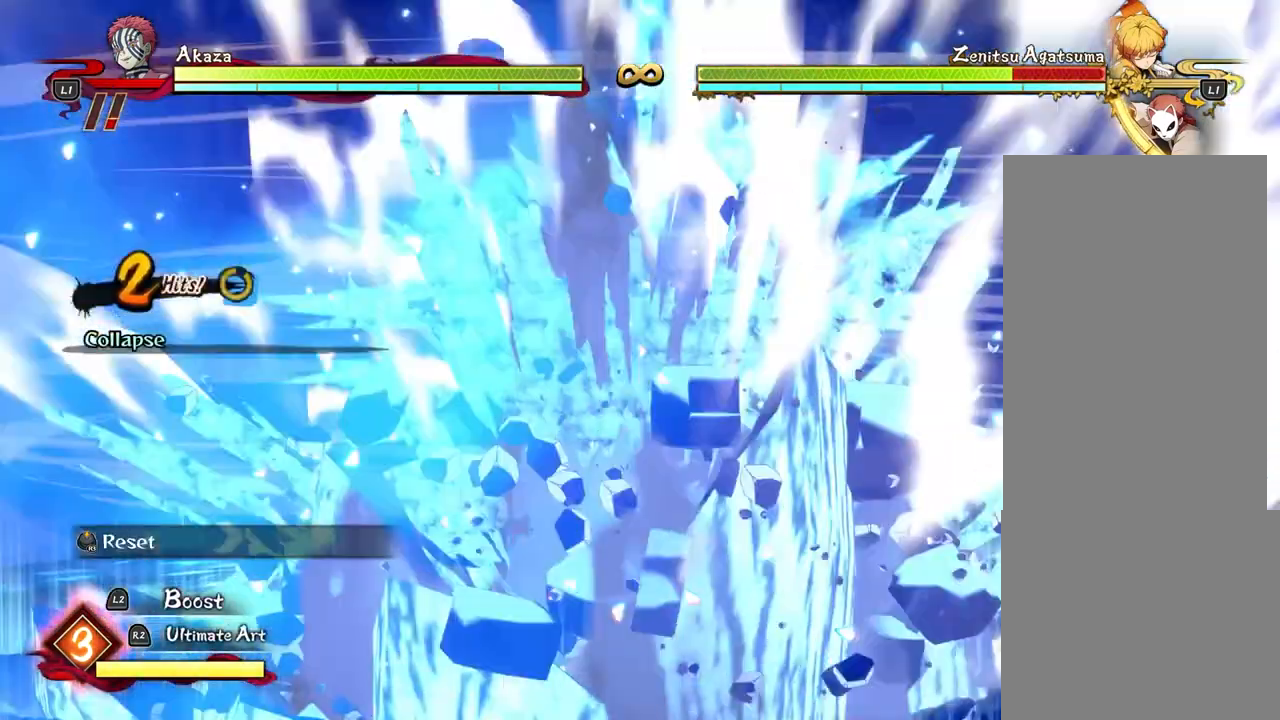
{"buttons": [], "left_stick": "up-left", "events": [[333, "left_stick", "down-left"], [500, "left_stick", "up-left"]]}
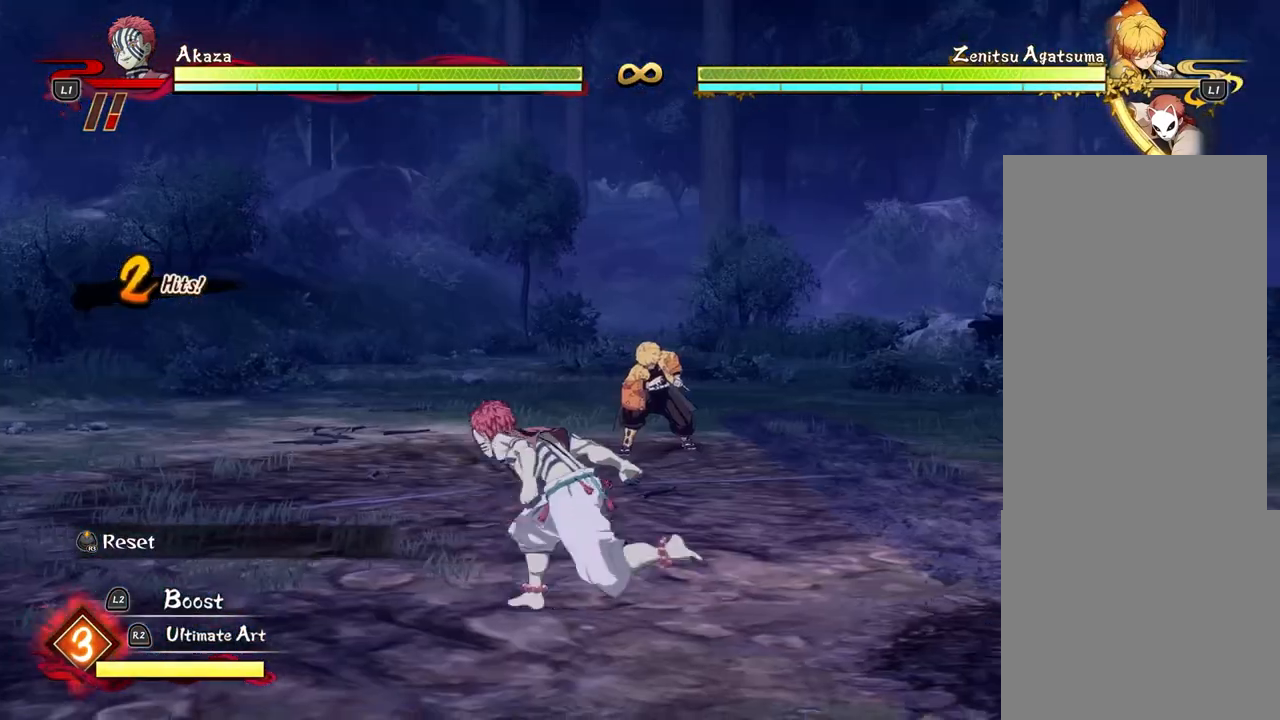
{"buttons": [], "left_stick": "up-left", "events": []}
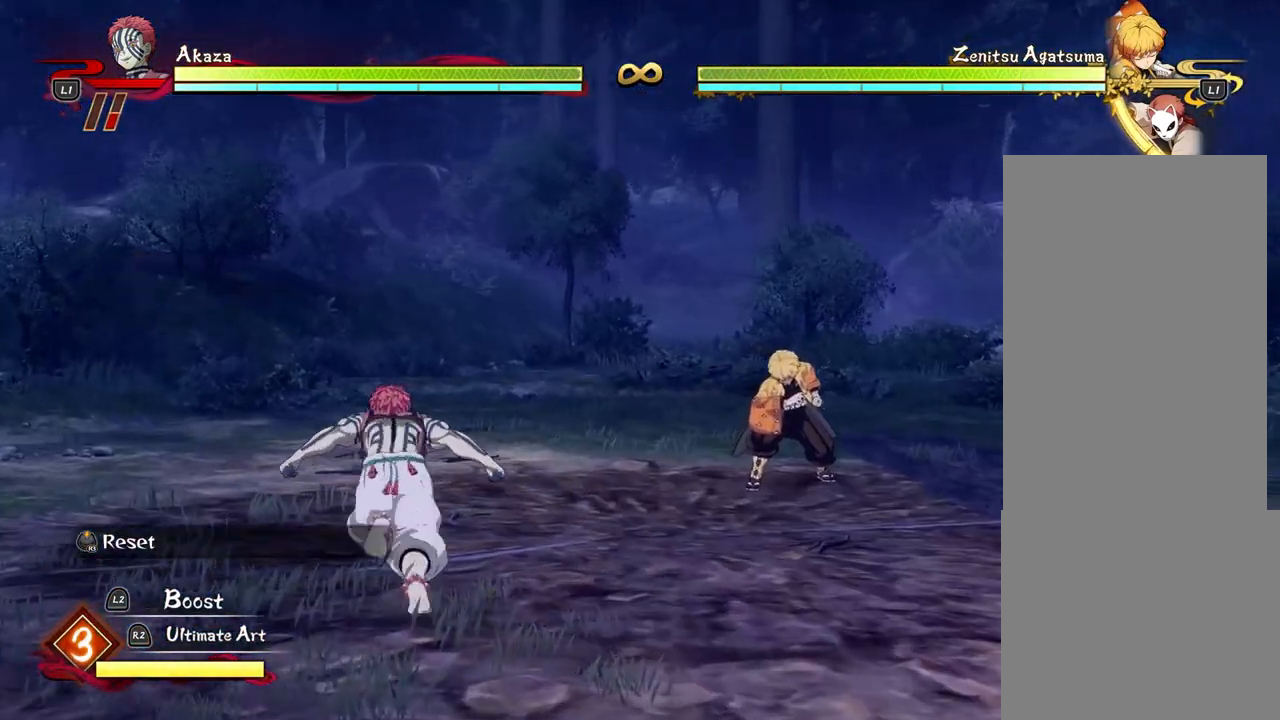
{"buttons": [], "left_stick": "up-left", "events": [[100, "left_stick", "up"], [300, "left_stick", "up-left"]]}
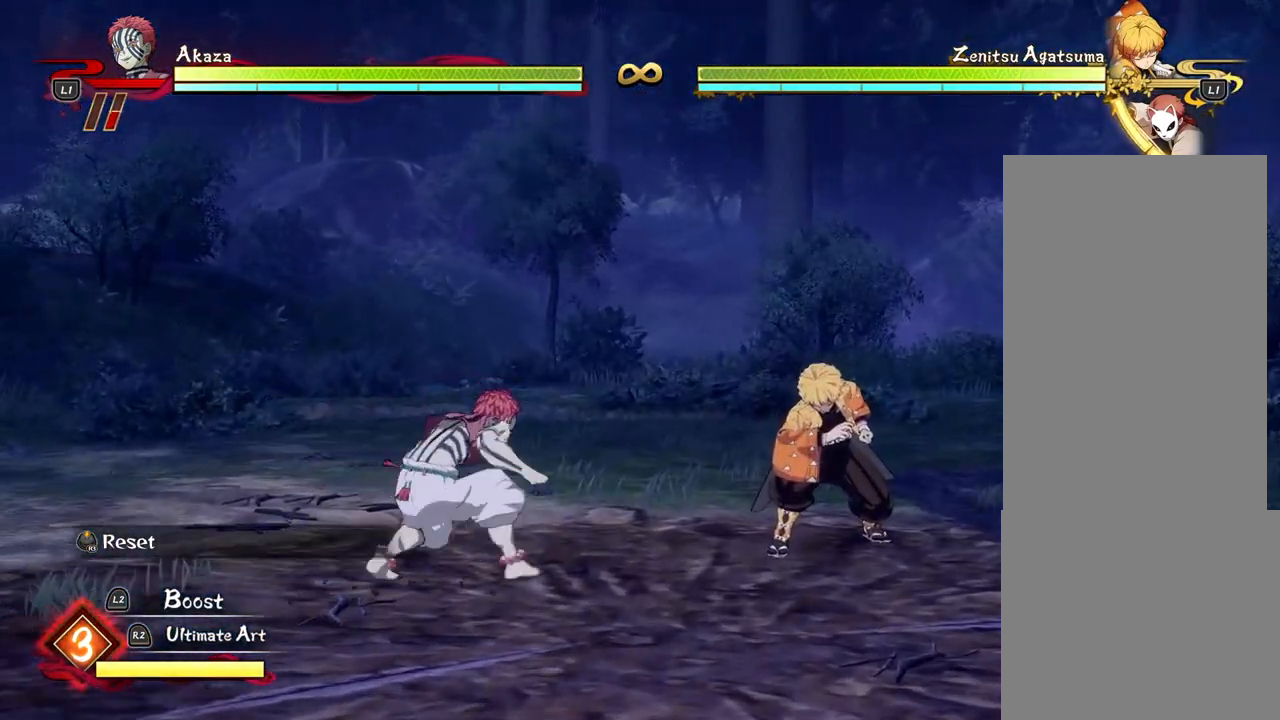
{"buttons": [], "left_stick": "center", "events": [[33, "left_stick", "center"]]}
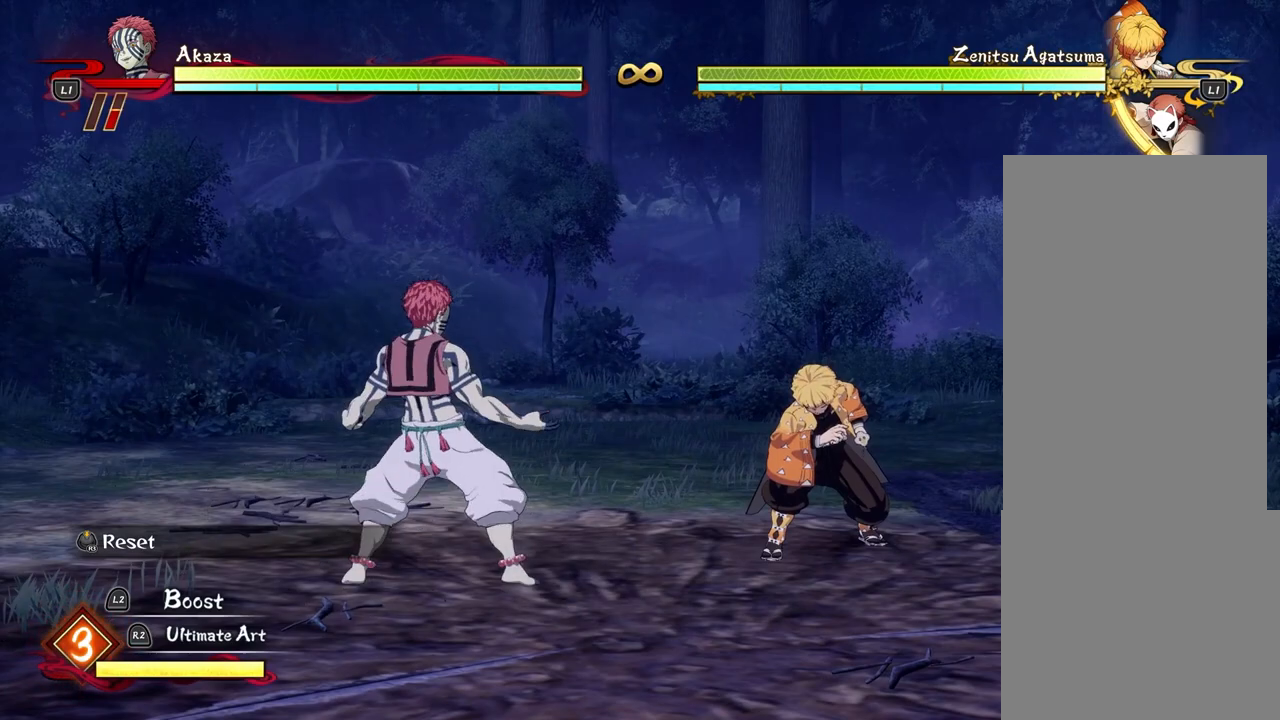
{"buttons": ["L1"], "left_stick": "center", "events": [[317, "L1", "down"], [433, "L1", "up"], [500, "L1", "down"]]}
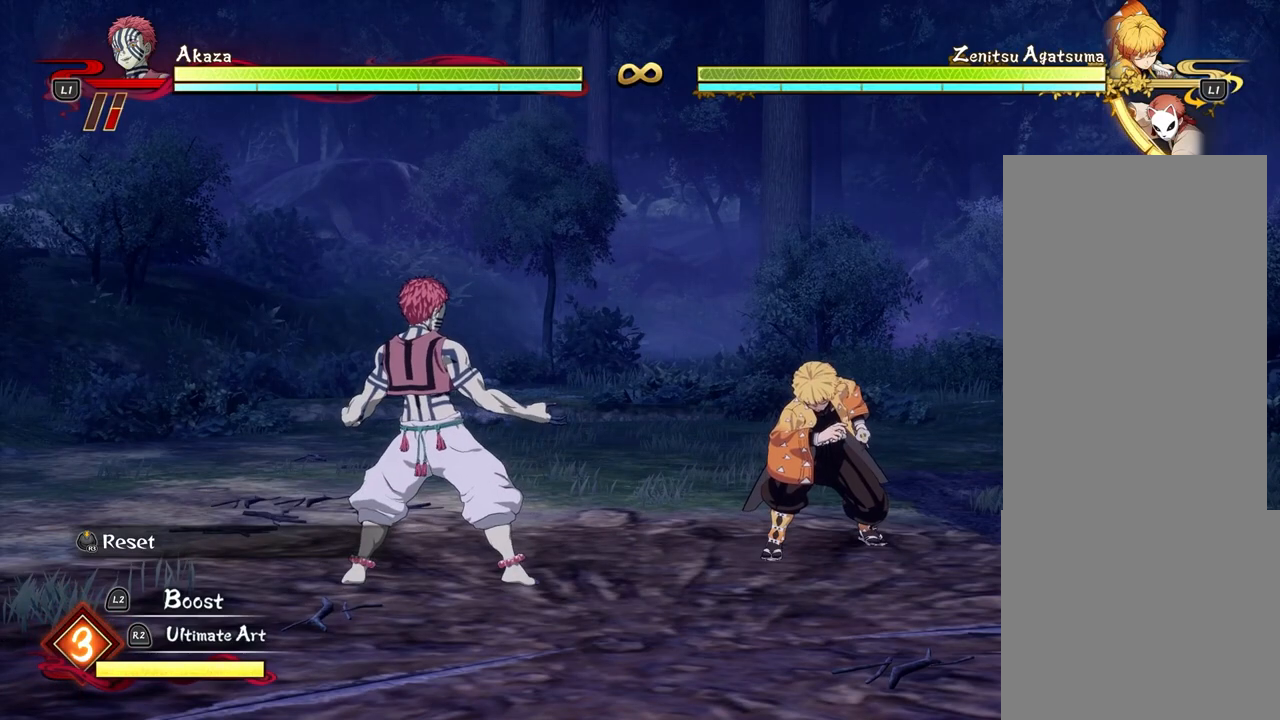
{"buttons": [], "left_stick": "center", "events": [[117, "L1", "up"], [167, "L1", "down"], [283, "L1", "up"], [333, "L1", "down"], [450, "L1", "up"]]}
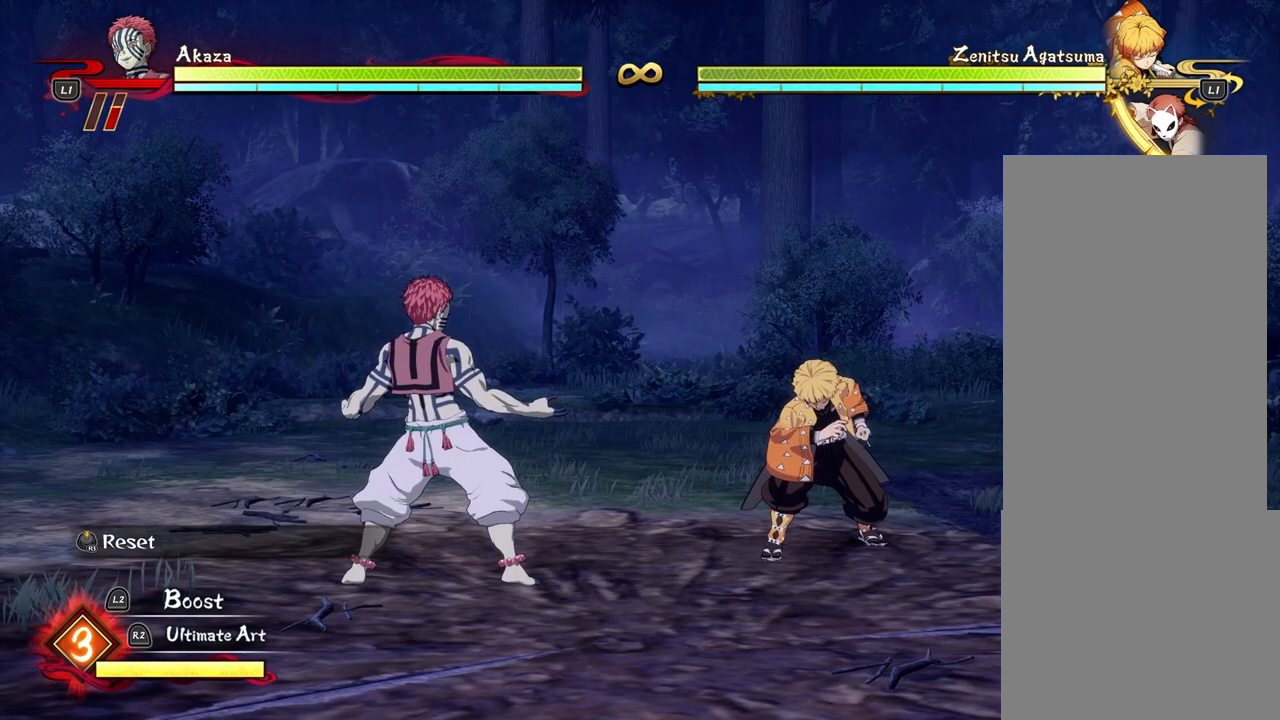
{"buttons": [], "left_stick": "up-left", "events": [[50, "left_stick", "right"], [200, "left_stick", "center"], [450, "left_stick", "down-left"], [500, "left_stick", "up-left"]]}
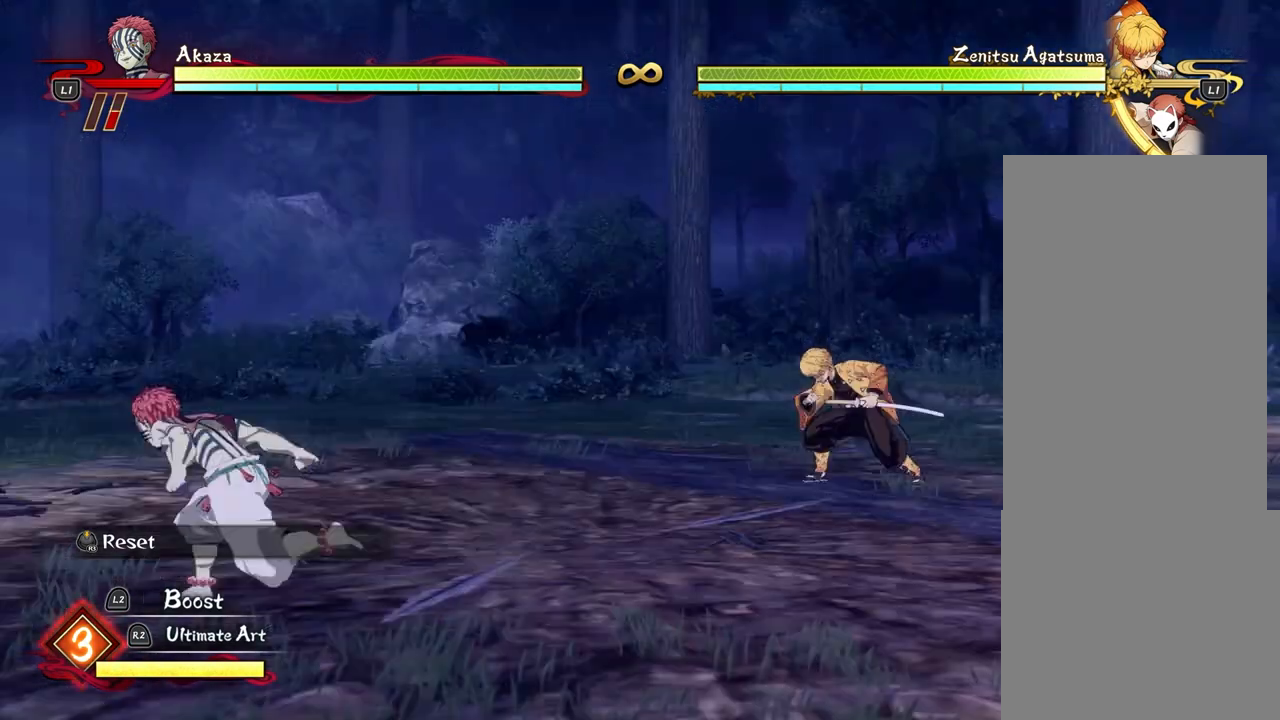
{"buttons": [], "left_stick": "up", "events": [[233, "left_stick", "up"]]}
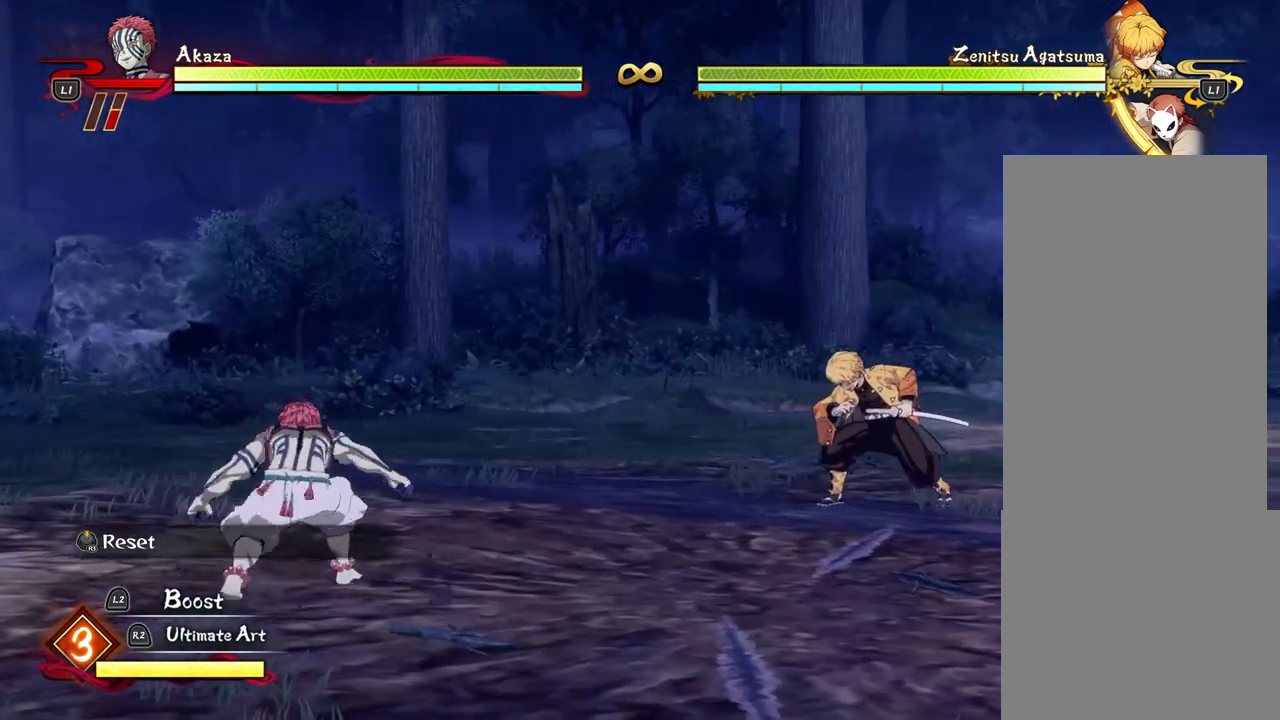
{"buttons": [], "left_stick": "center", "events": [[217, "left_stick", "center"]]}
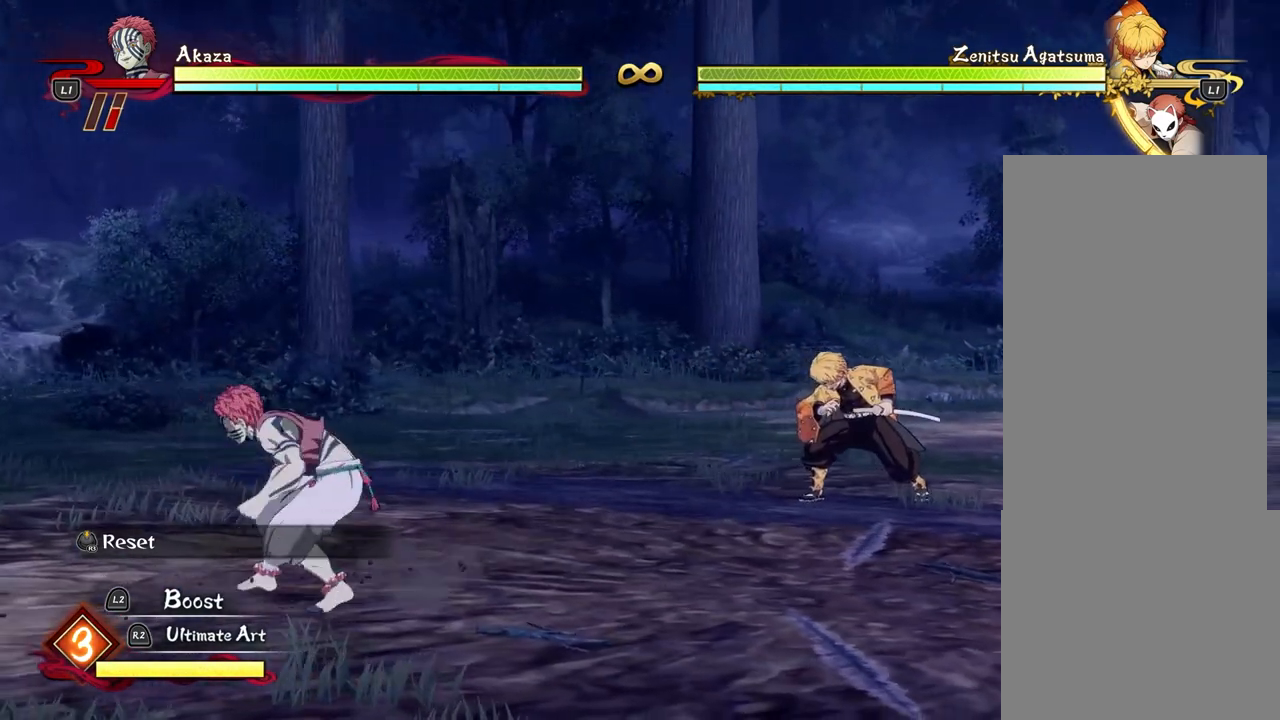
{"buttons": [], "left_stick": "down-right", "events": [[233, "left_stick", "down-right"]]}